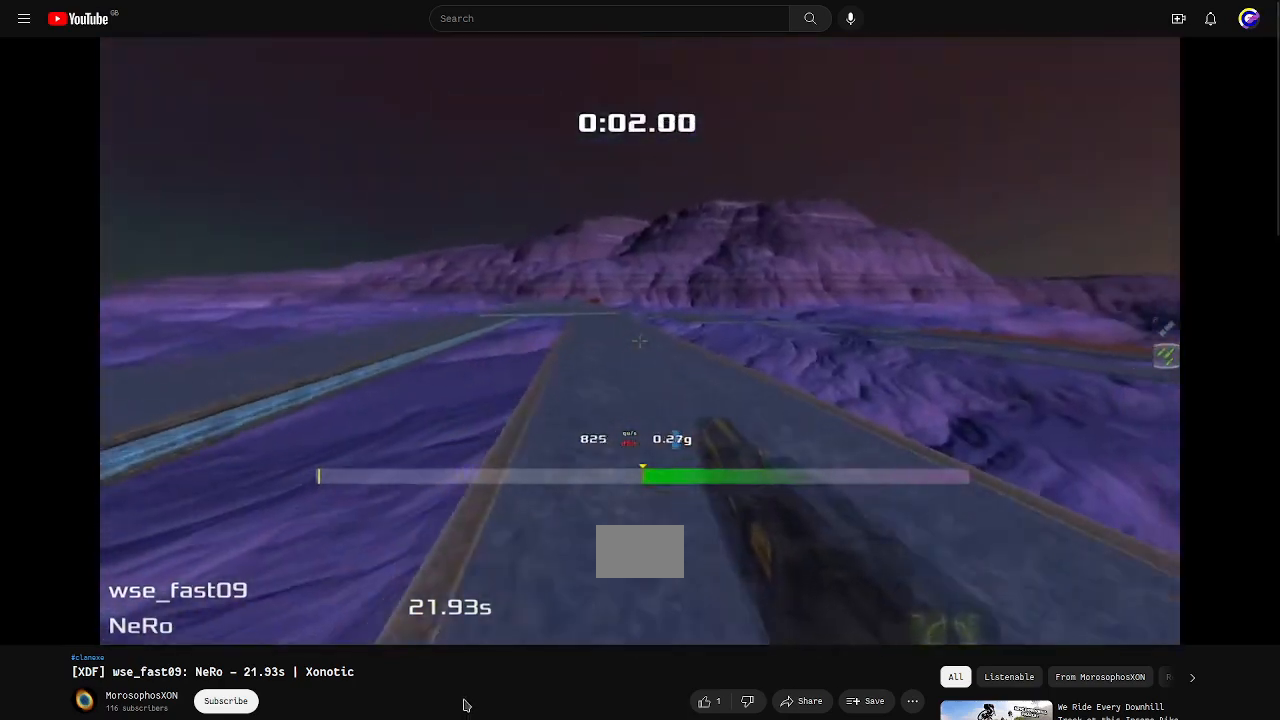
Gameplay with keyboard; each line is a JSON object with the keys held at the frame after it. "events" lists presses ("down") and releases ("up") of "down", "left", "right" and "up" between this image and that frame as [ms after this image, input, new state], when the widget could be followed in between. No other keys are recorded. Mouse input is not recorded. Not read: other_keys.
{"keys": ["right", "up"], "events": []}
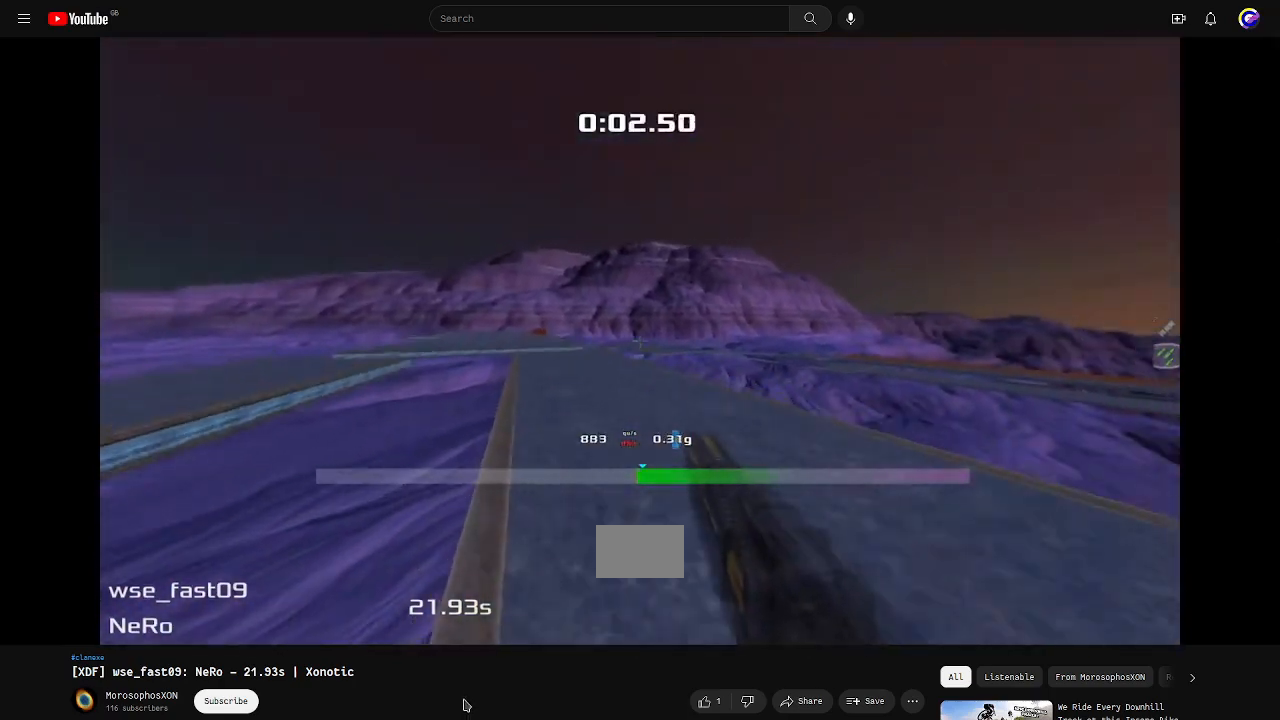
{"keys": ["left", "up"], "events": [[333, "right", "up"], [400, "left", "down"]]}
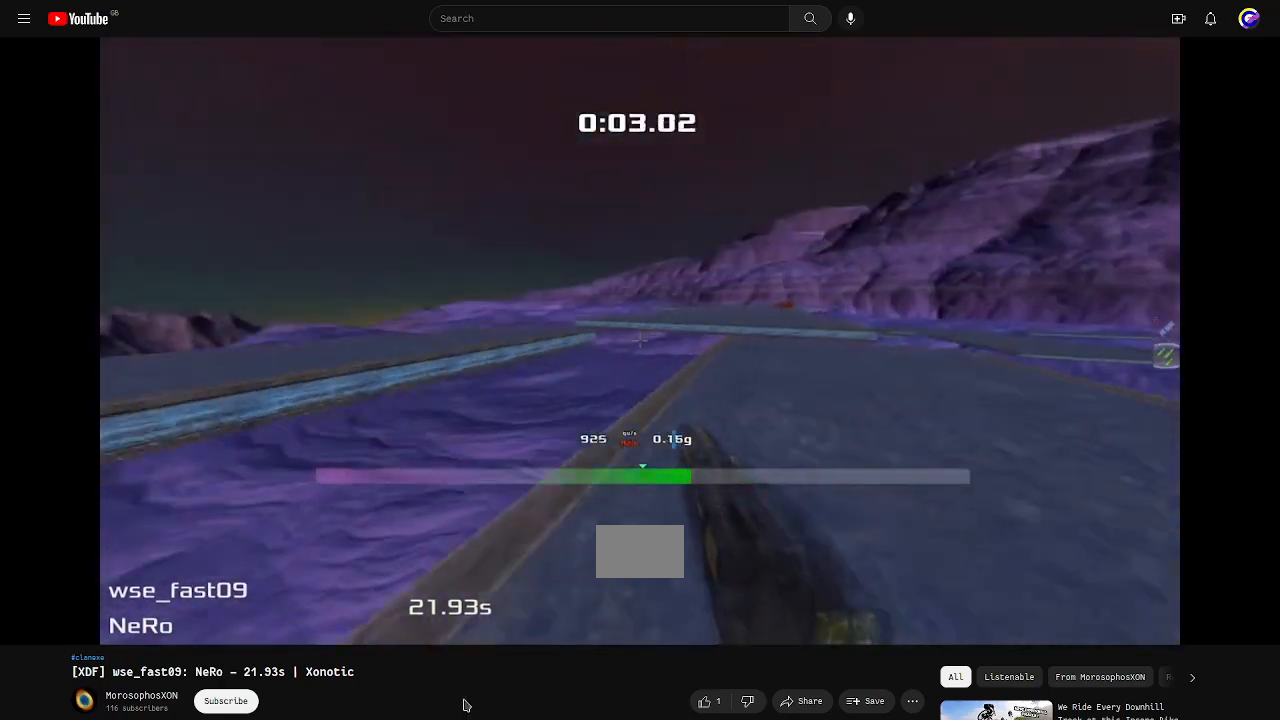
{"keys": ["left", "up"], "events": []}
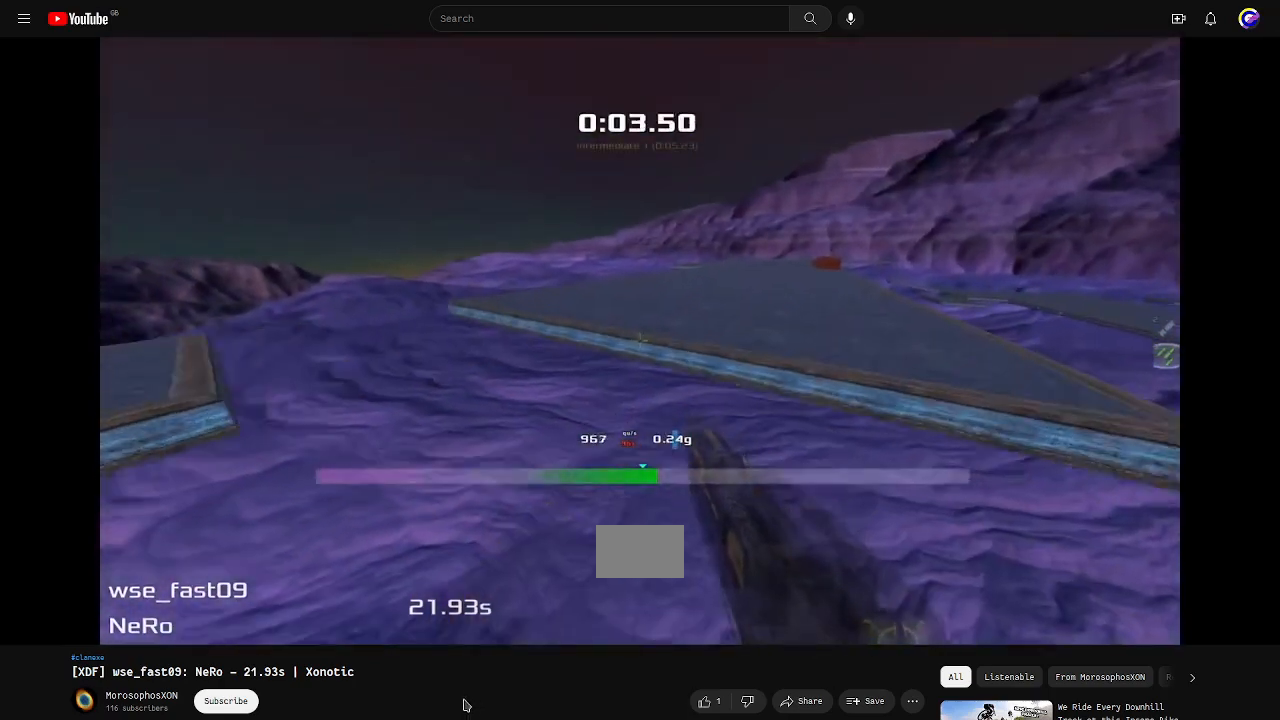
{"keys": ["right", "up"], "events": [[100, "left", "up"], [133, "right", "down"]]}
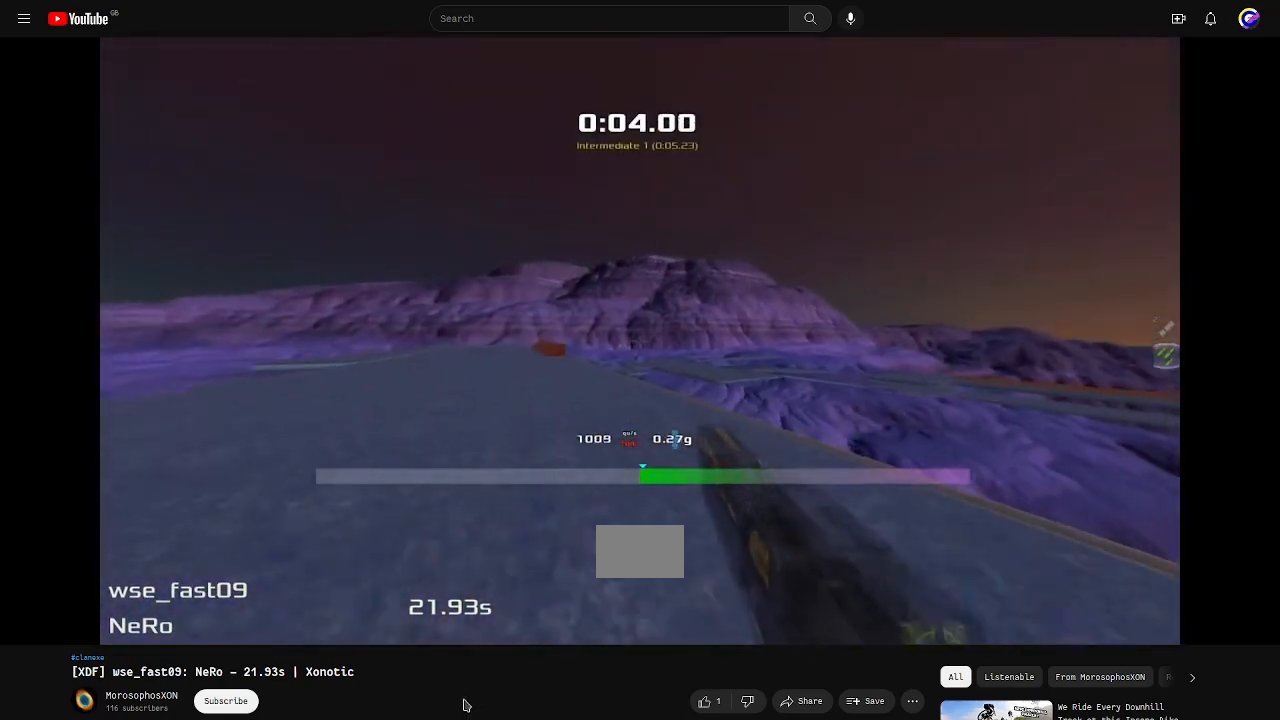
{"keys": ["right", "up"], "events": []}
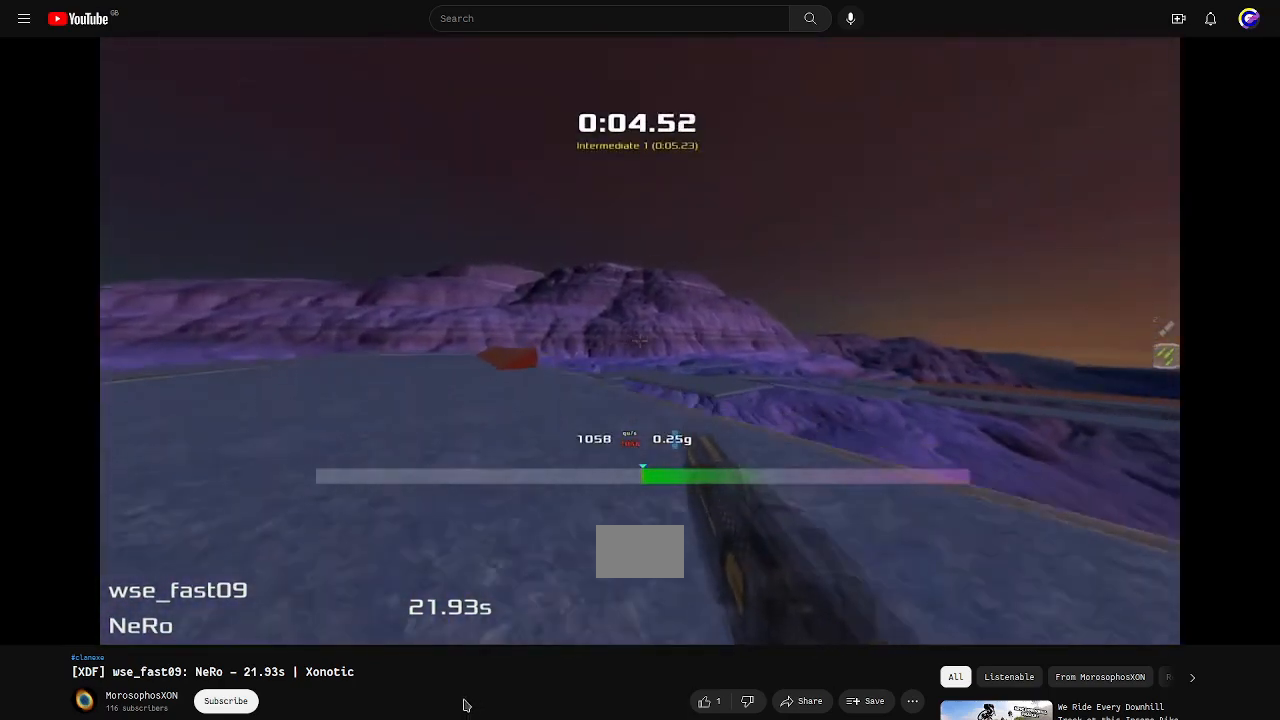
{"keys": ["right", "up"], "events": []}
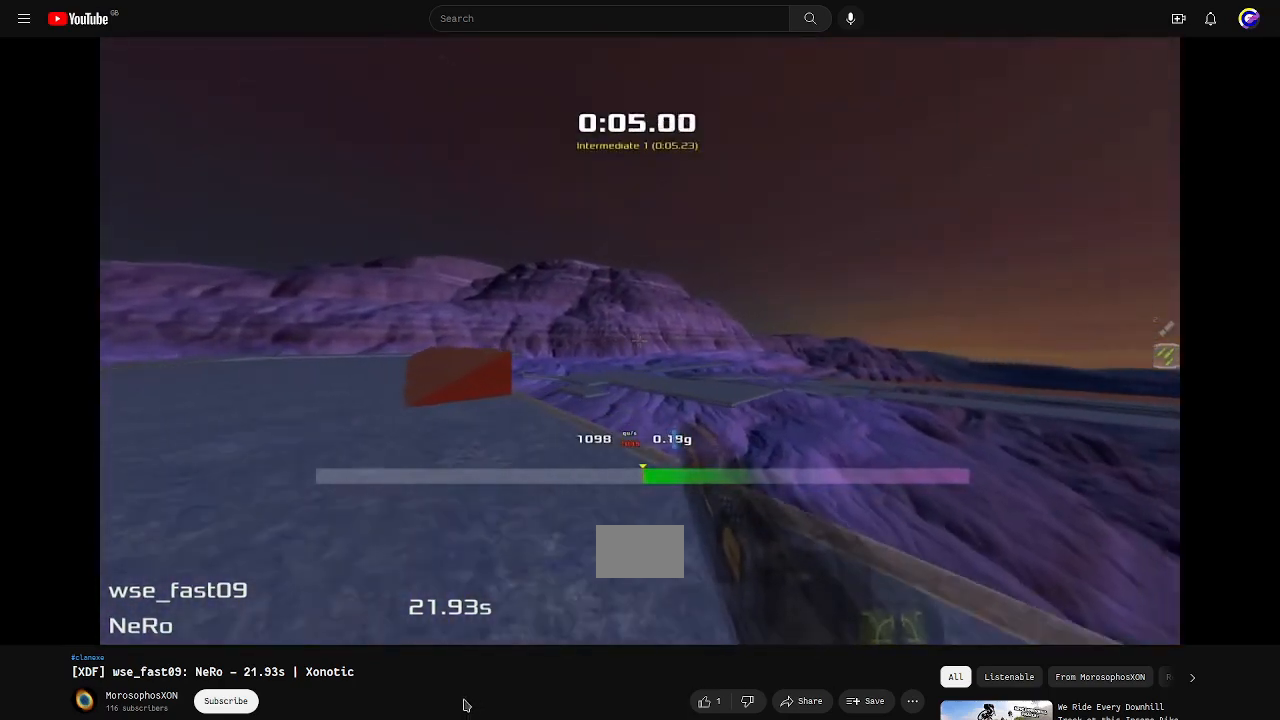
{"keys": ["right", "up"], "events": []}
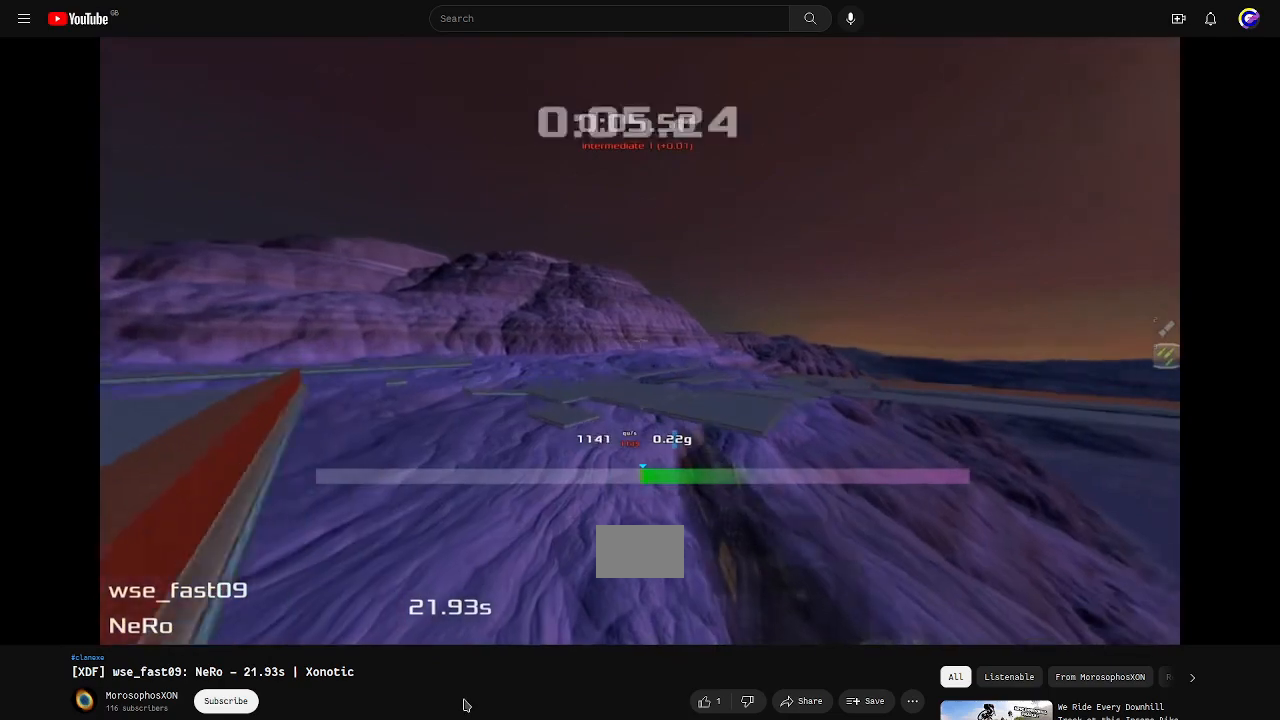
{"keys": ["right", "up"], "events": []}
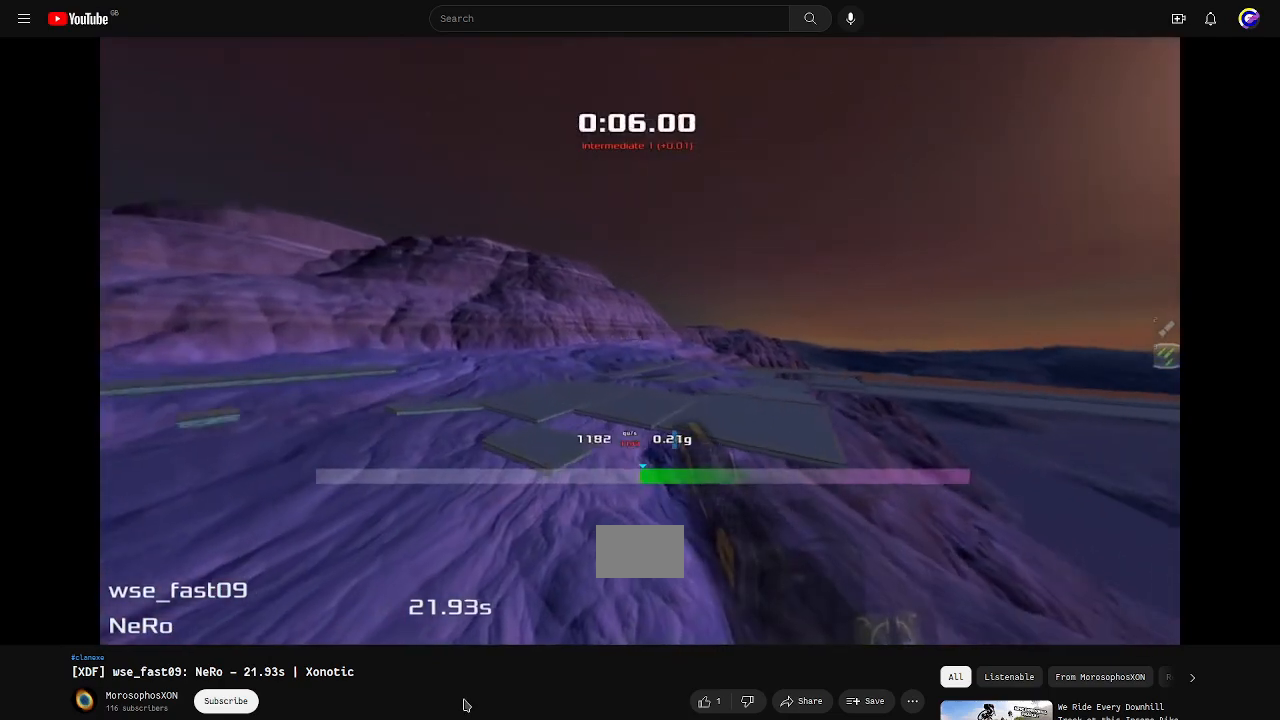
{"keys": ["right", "up"], "events": []}
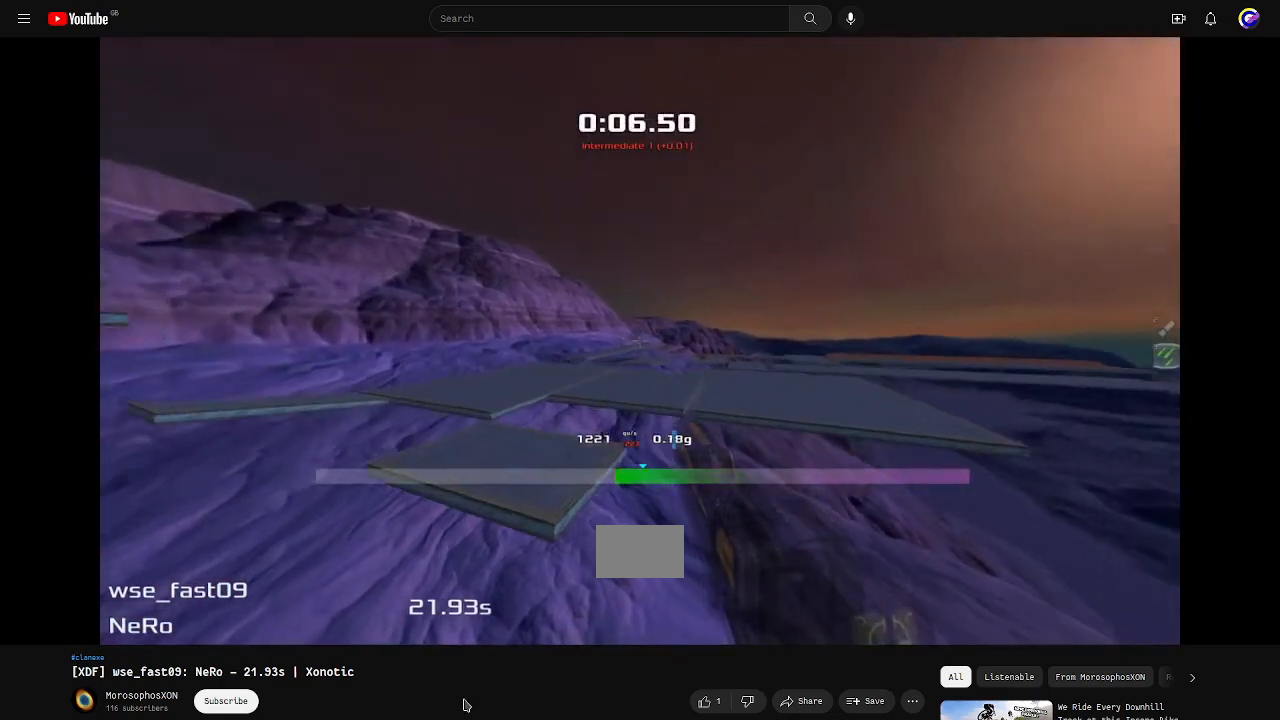
{"keys": ["up"]}
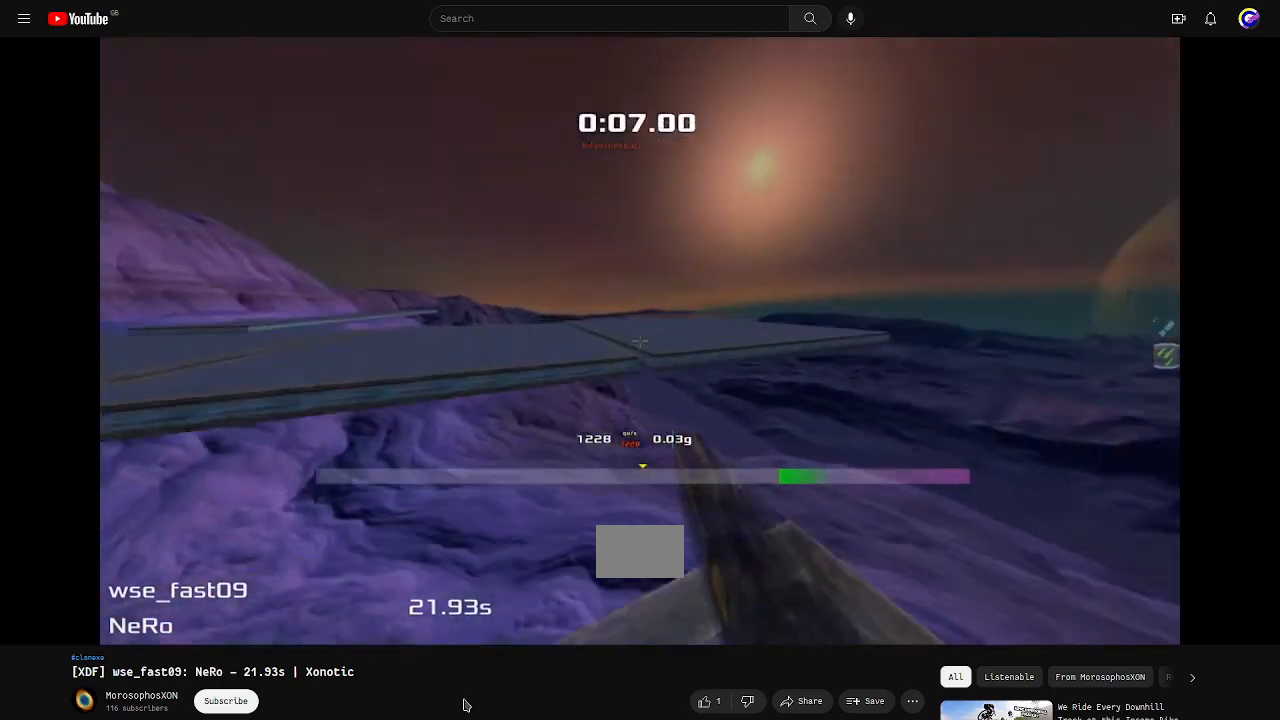
{"keys": ["right", "up"], "events": [[167, "right", "down"]]}
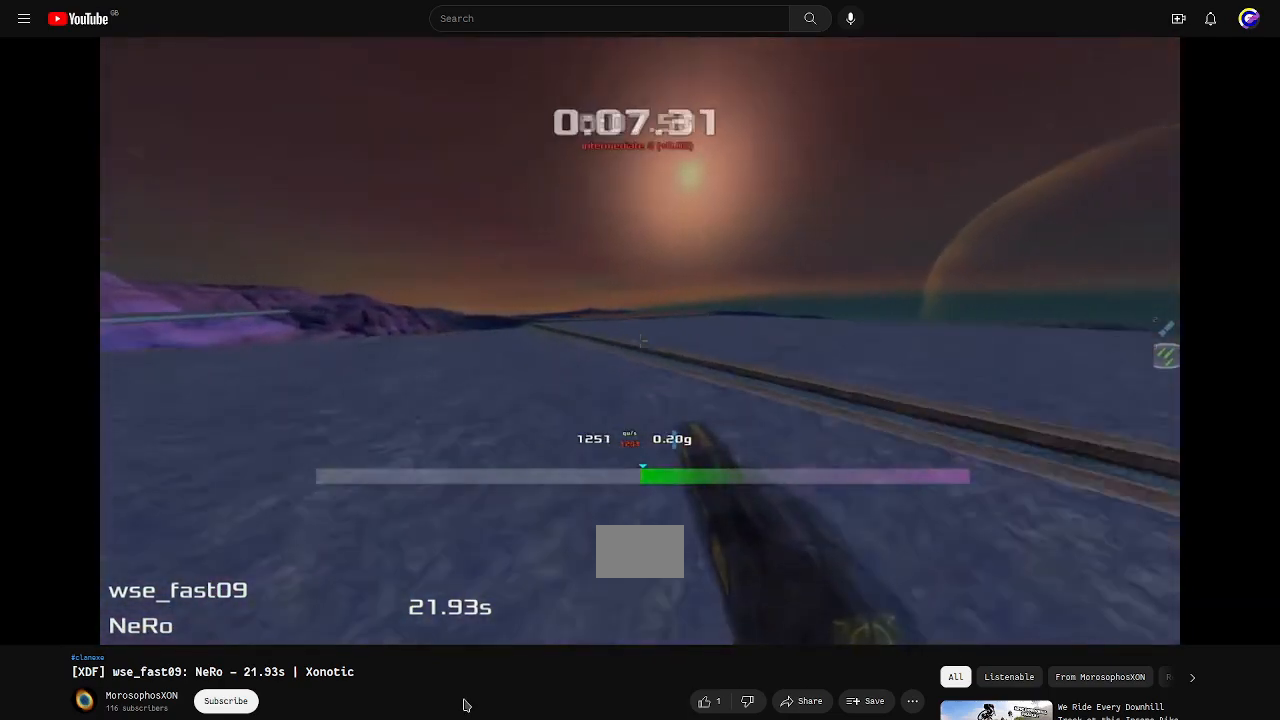
{"keys": ["right", "up"], "events": []}
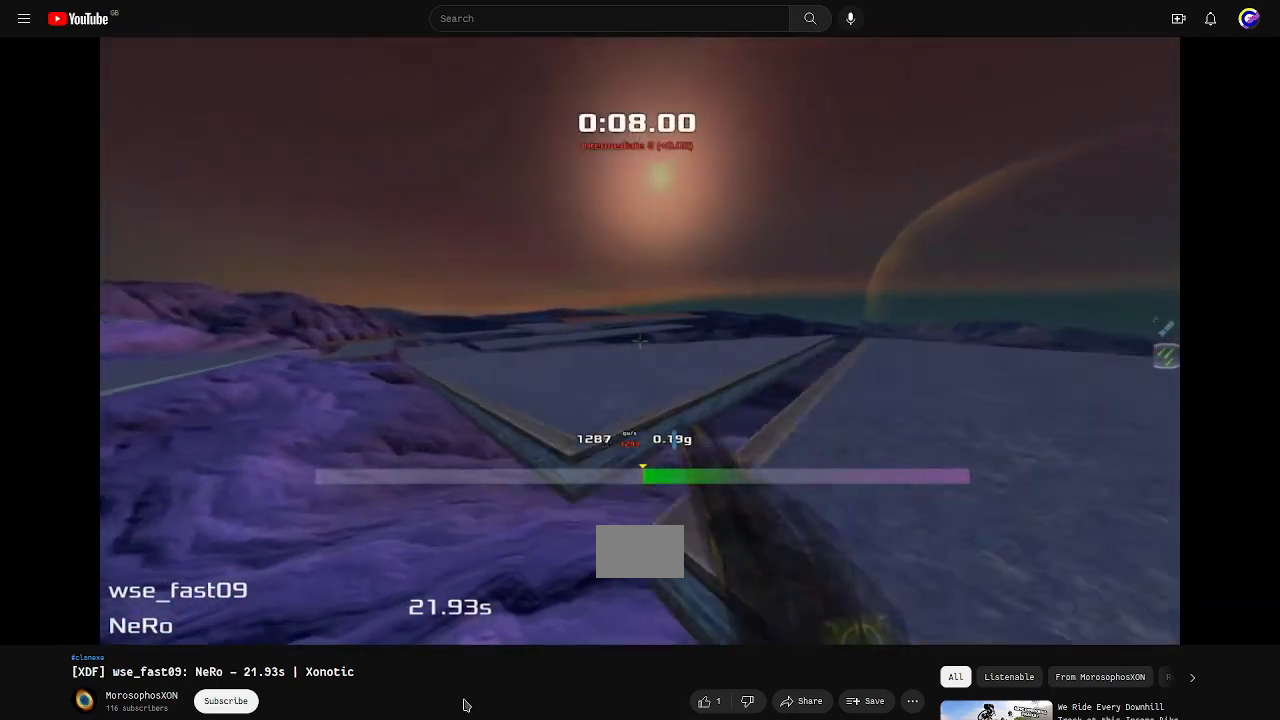
{"keys": ["left", "up"], "events": [[133, "right", "up"], [233, "left", "down"]]}
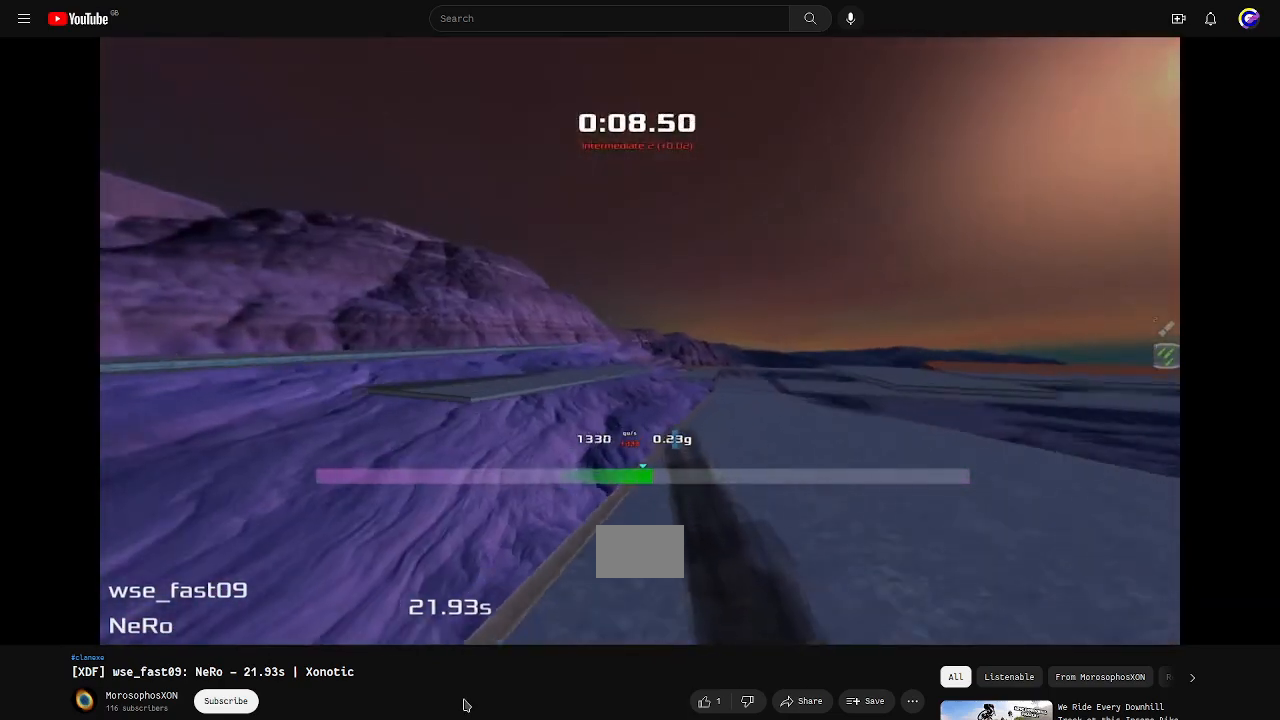
{"keys": ["left", "up"], "events": []}
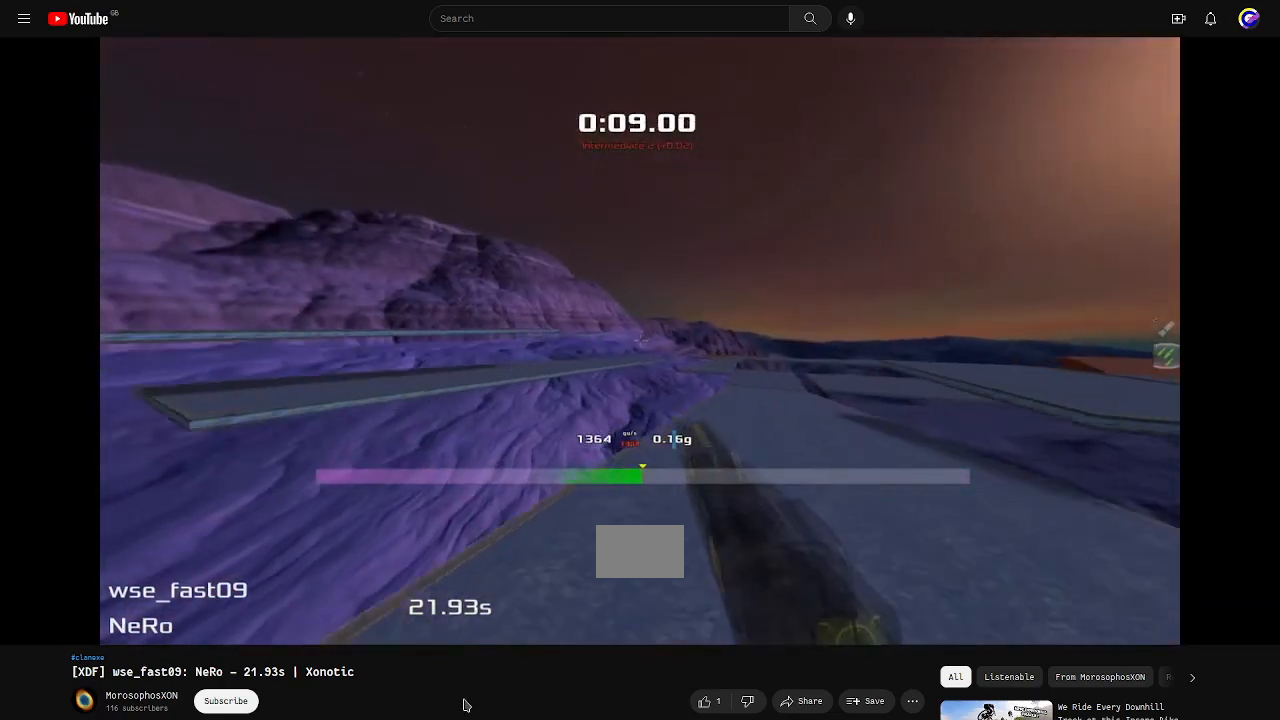
{"keys": ["left", "up"], "events": []}
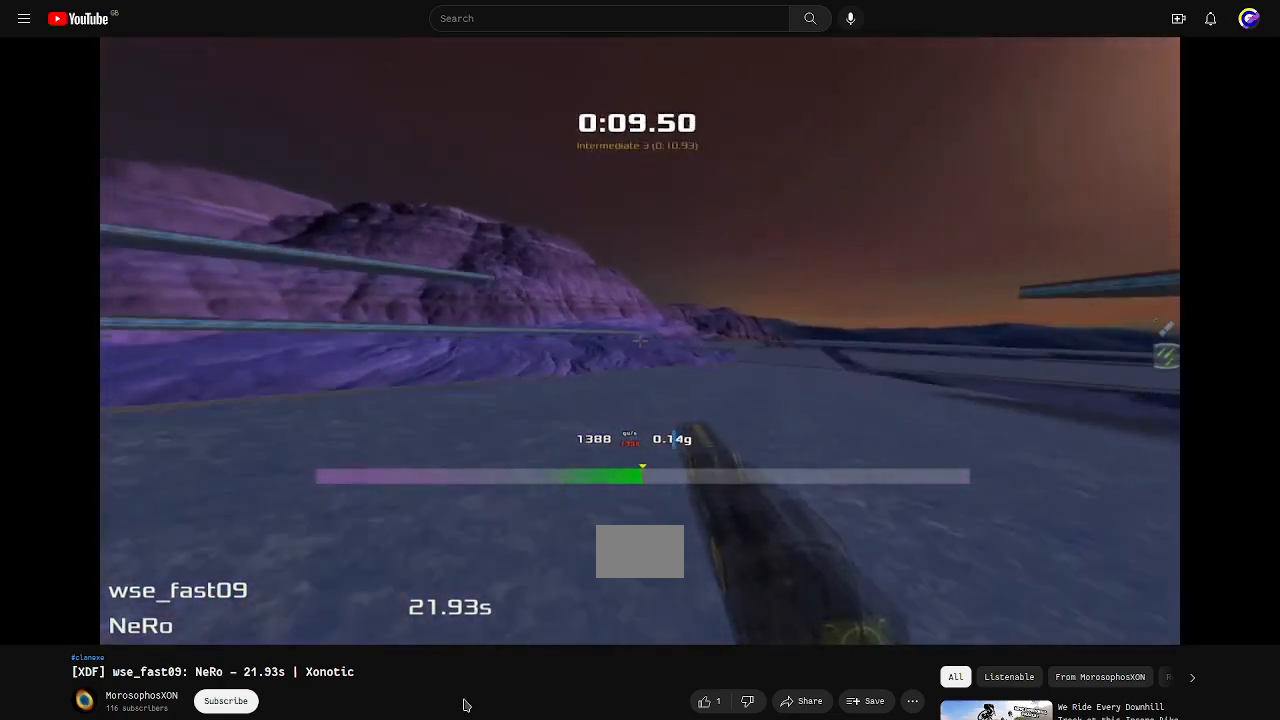
{"keys": ["left", "up"], "events": []}
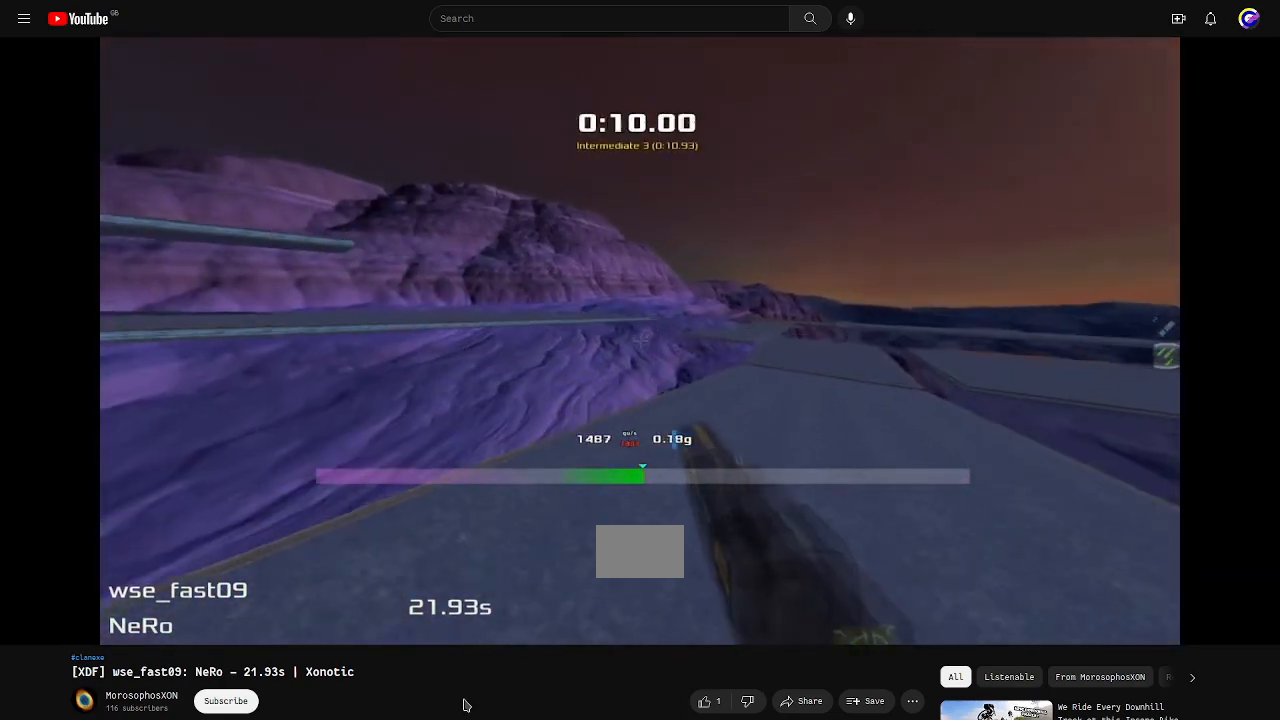
{"keys": ["left", "up"], "events": []}
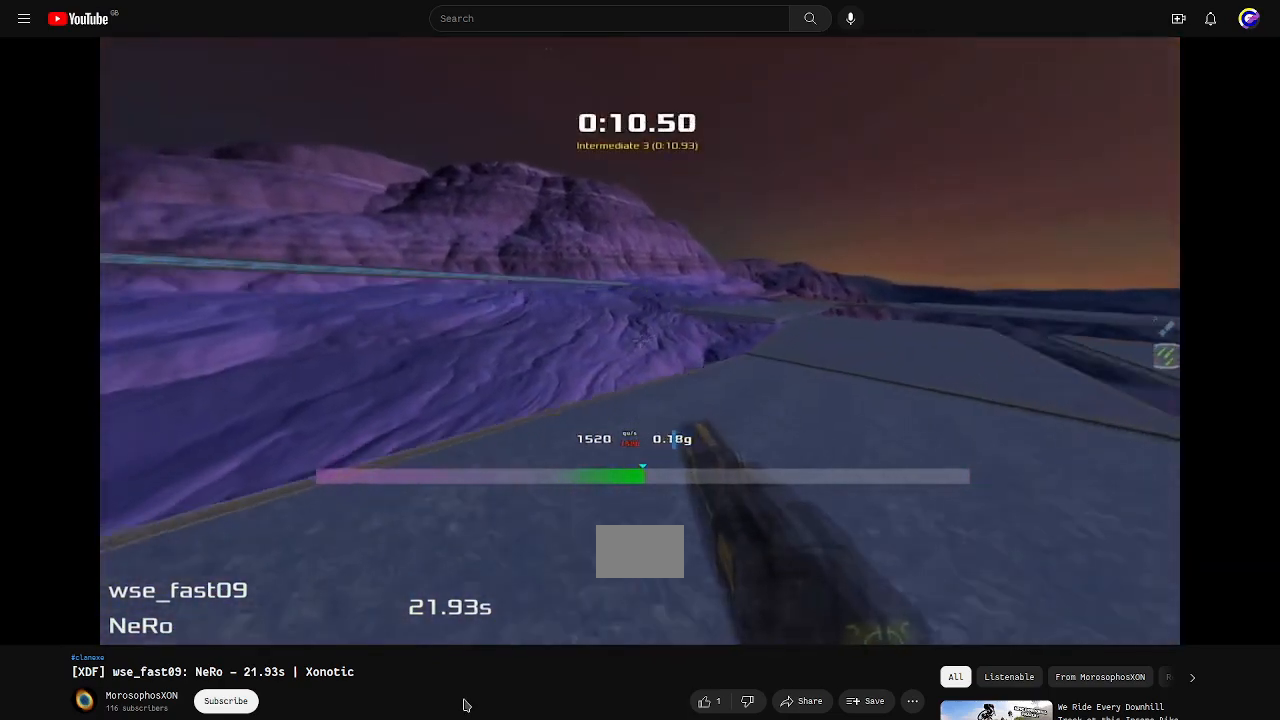
{"keys": ["left", "up"], "events": []}